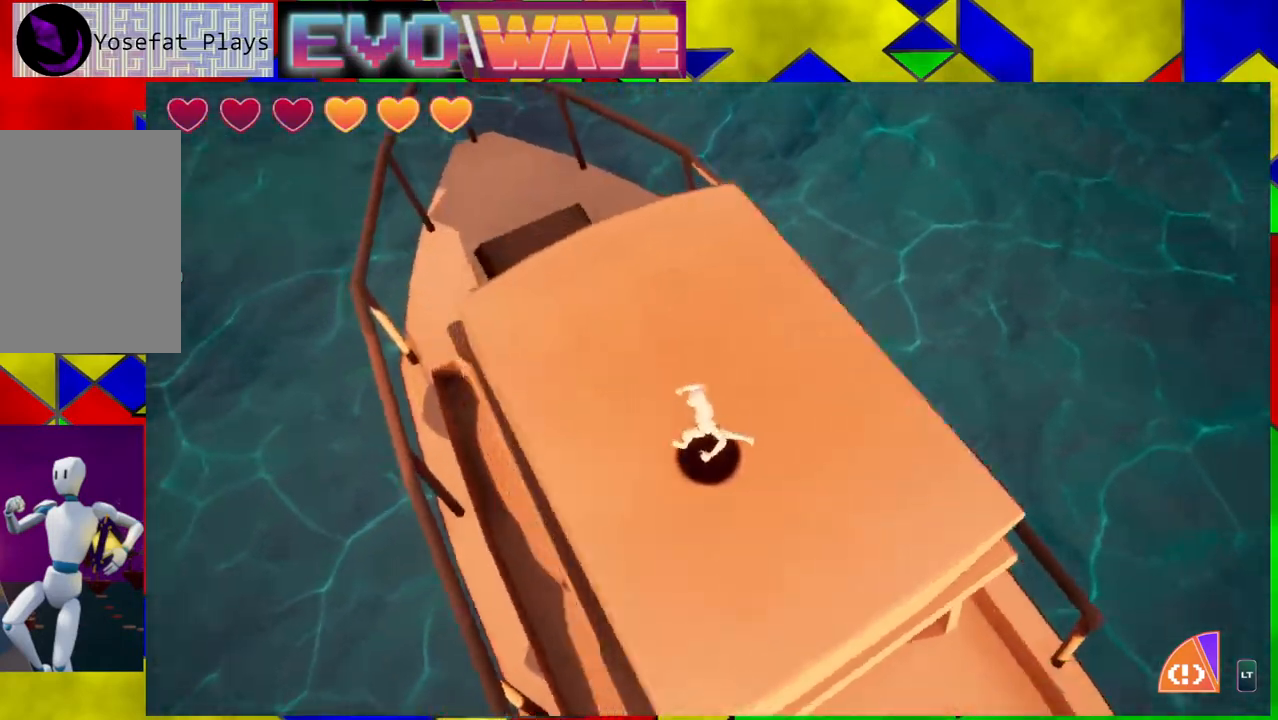
Gameplay with a controller (Nintendo layout); each line is a JSON object with the inputs held at the frame after it. "events" lists button and stick changes between this image and that frame as [ms after this image, input, new state], when the widget could be followed in between. Not read: L3 R3.
{"buttons": [], "left_stick": "up-left", "right_stick": "up-right", "events": [[100, "right_stick", "center"], [400, "right_stick", "up-right"]]}
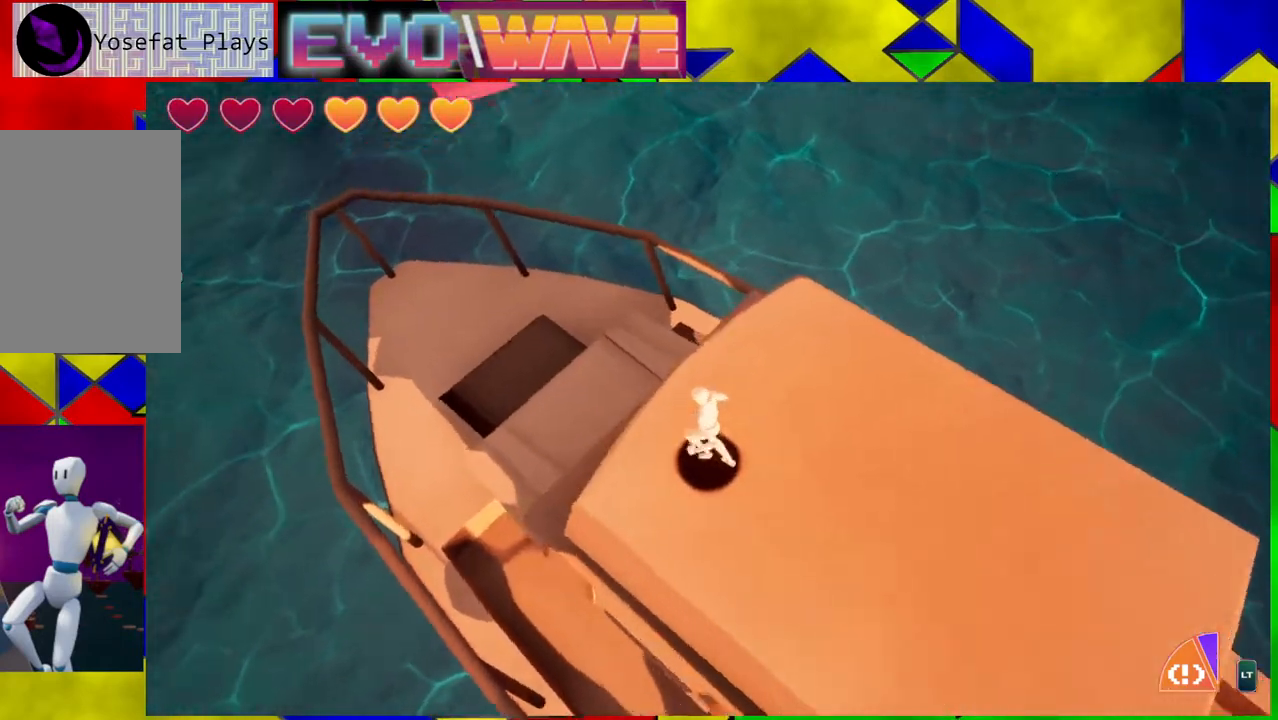
{"buttons": [], "left_stick": "left", "right_stick": "center", "events": [[17, "left_stick", "center"], [300, "right_stick", "right"], [350, "left_stick", "left"], [483, "right_stick", "center"]]}
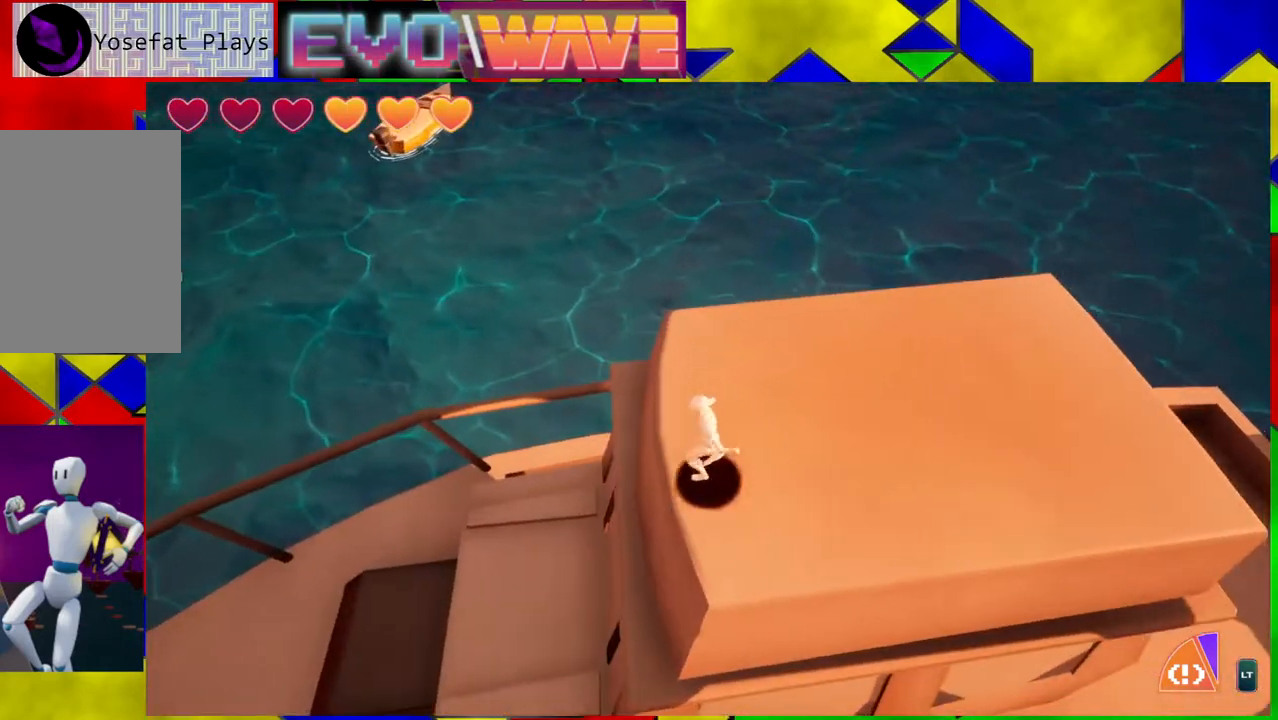
{"buttons": [], "left_stick": "left", "right_stick": "center", "events": []}
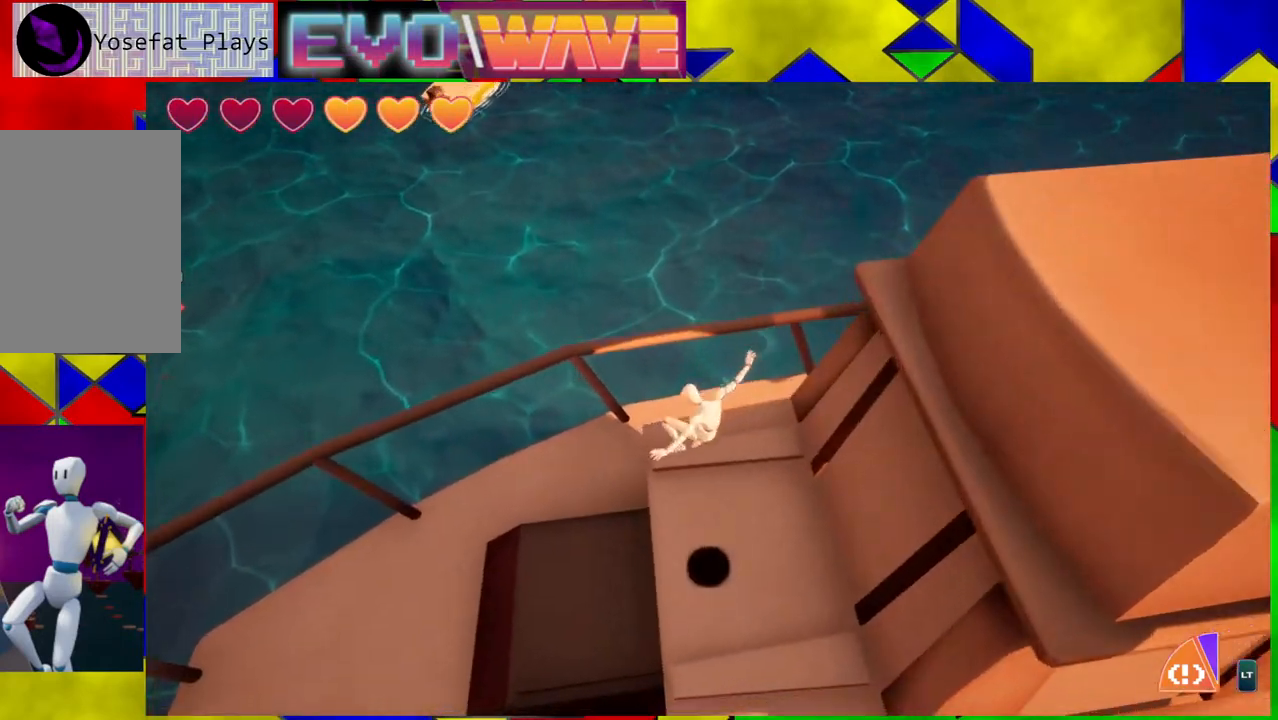
{"buttons": [], "left_stick": "left", "right_stick": "right", "events": [[417, "right_stick", "right"]]}
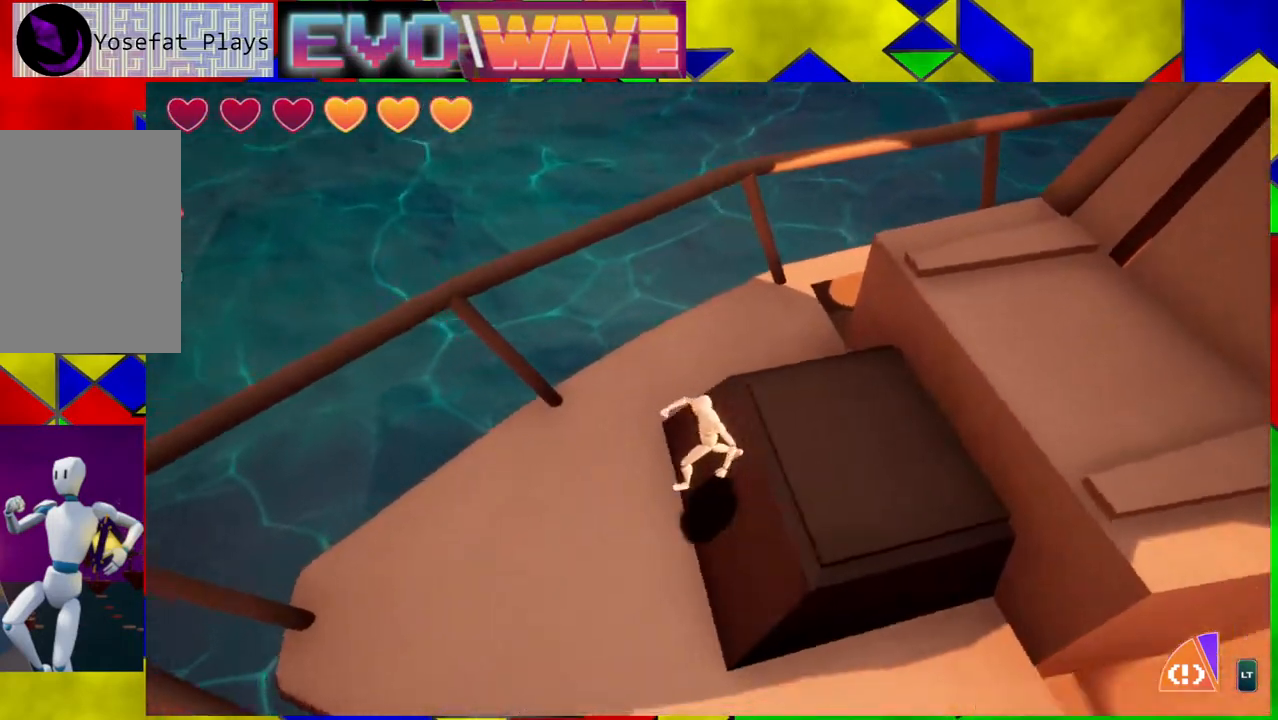
{"buttons": [], "left_stick": "center", "right_stick": "up-right", "events": [[150, "left_stick", "center"], [217, "right_stick", "up-right"]]}
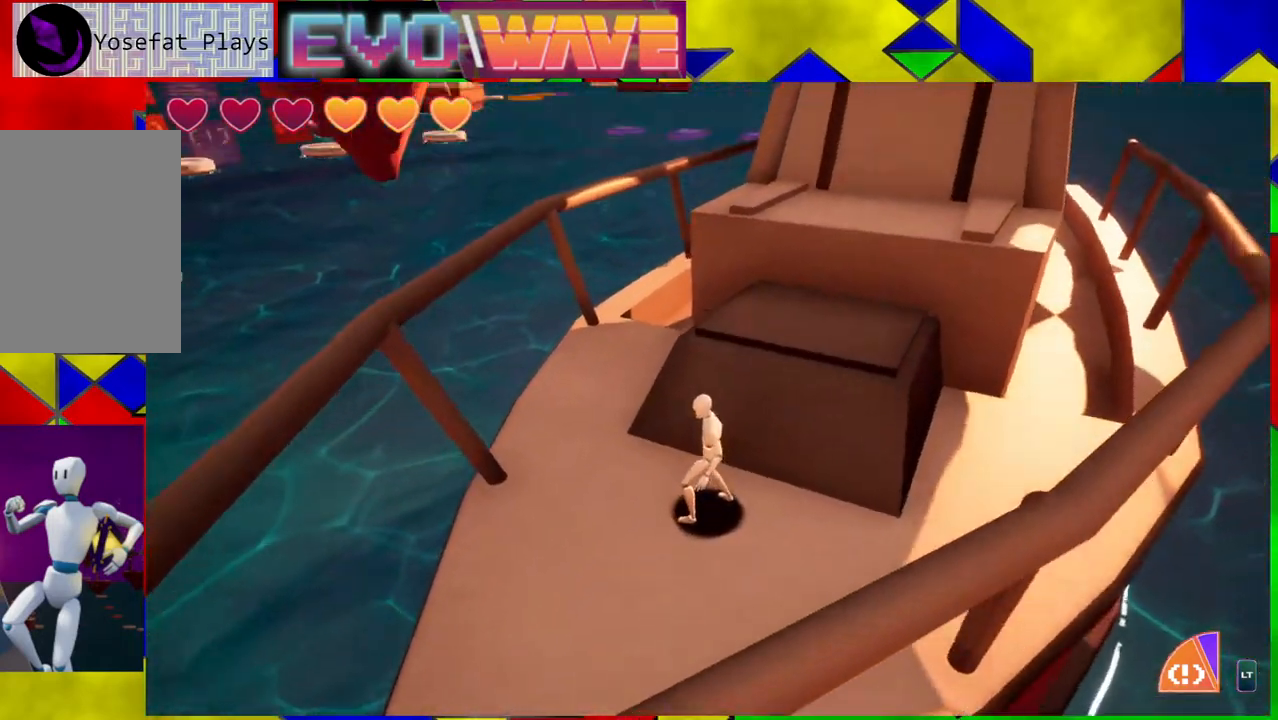
{"buttons": ["B"], "left_stick": "up", "right_stick": "center", "events": [[200, "left_stick", "up"], [250, "right_stick", "center"], [350, "B", "down"]]}
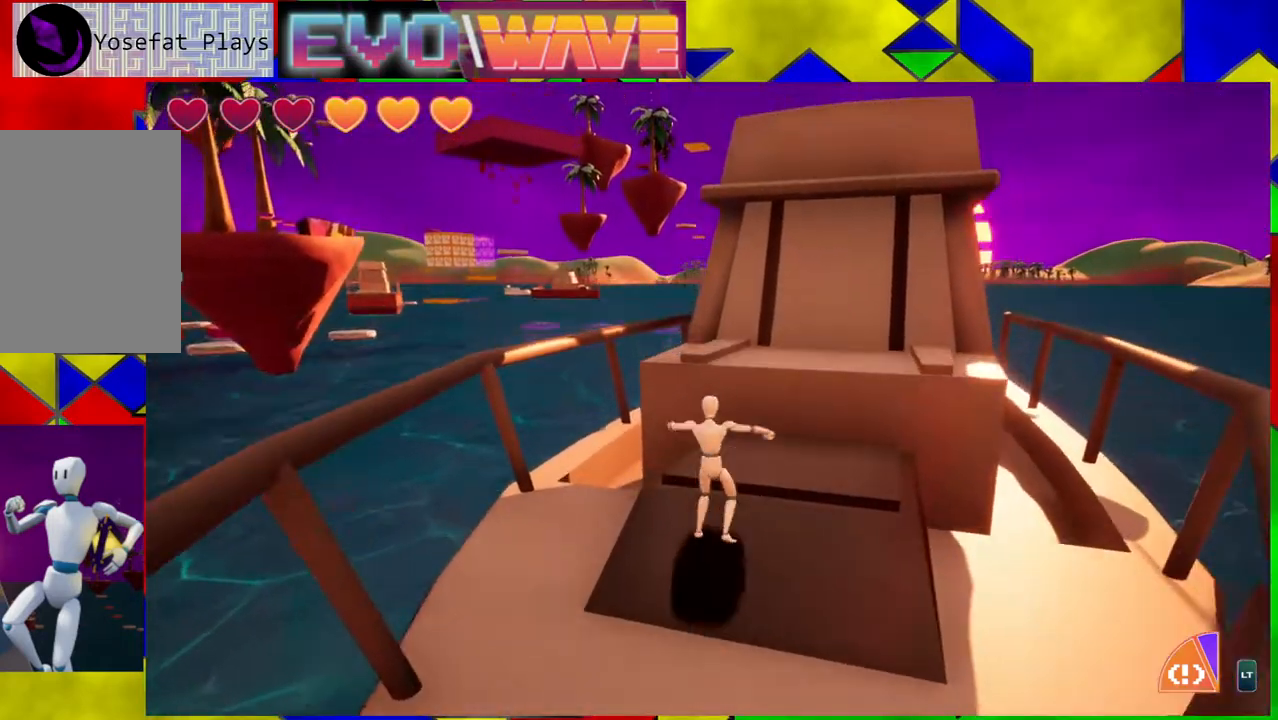
{"buttons": ["B"], "left_stick": "up-right", "right_stick": "center", "events": [[200, "B", "up"], [200, "left_stick", "up-right"], [400, "B", "down"]]}
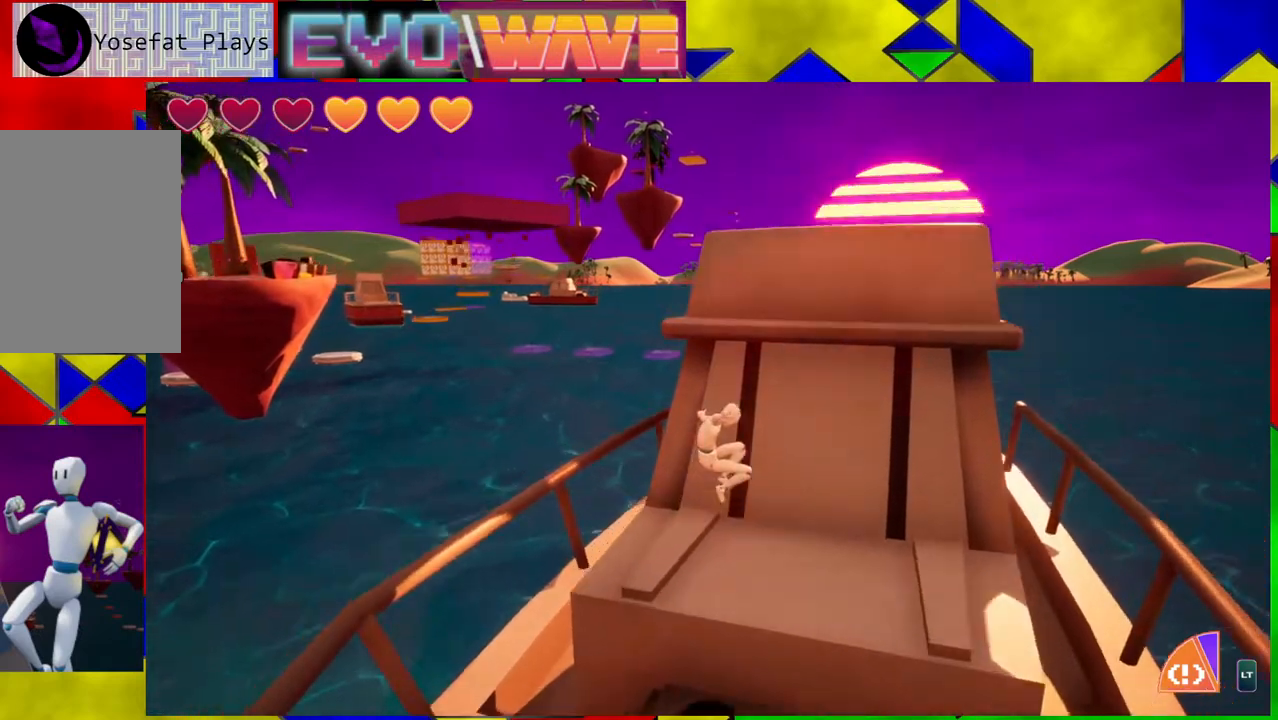
{"buttons": [], "left_stick": "up-right", "right_stick": "center", "events": [[433, "B", "up"]]}
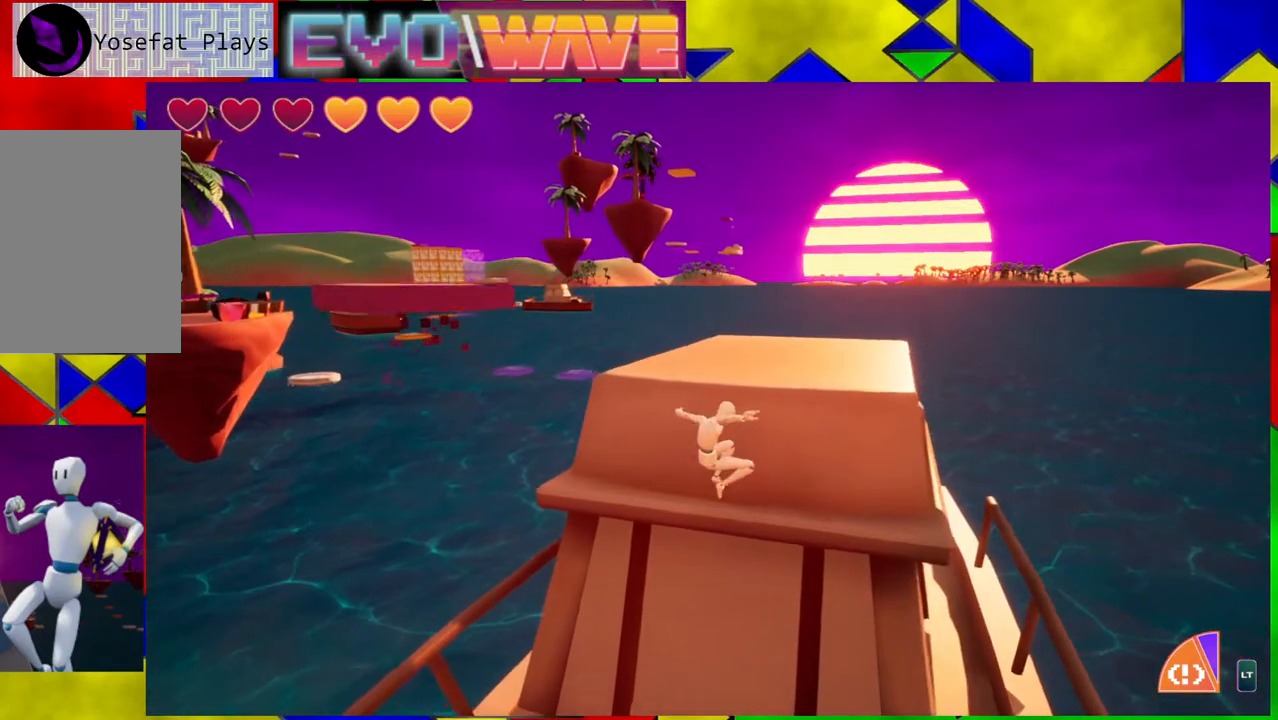
{"buttons": [], "left_stick": "up", "right_stick": "center", "events": [[150, "left_stick", "up"], [183, "B", "down"], [500, "B", "up"]]}
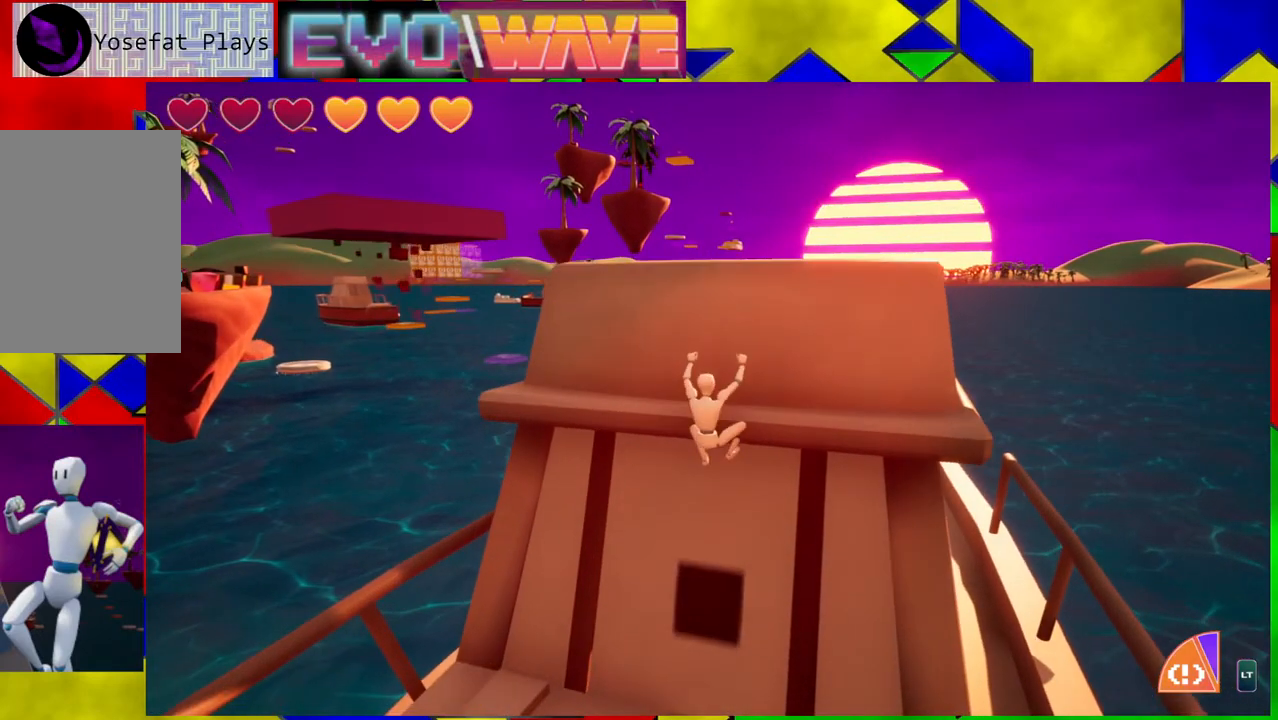
{"buttons": [], "left_stick": "up", "right_stick": "center", "events": [[83, "B", "down"], [367, "B", "up"]]}
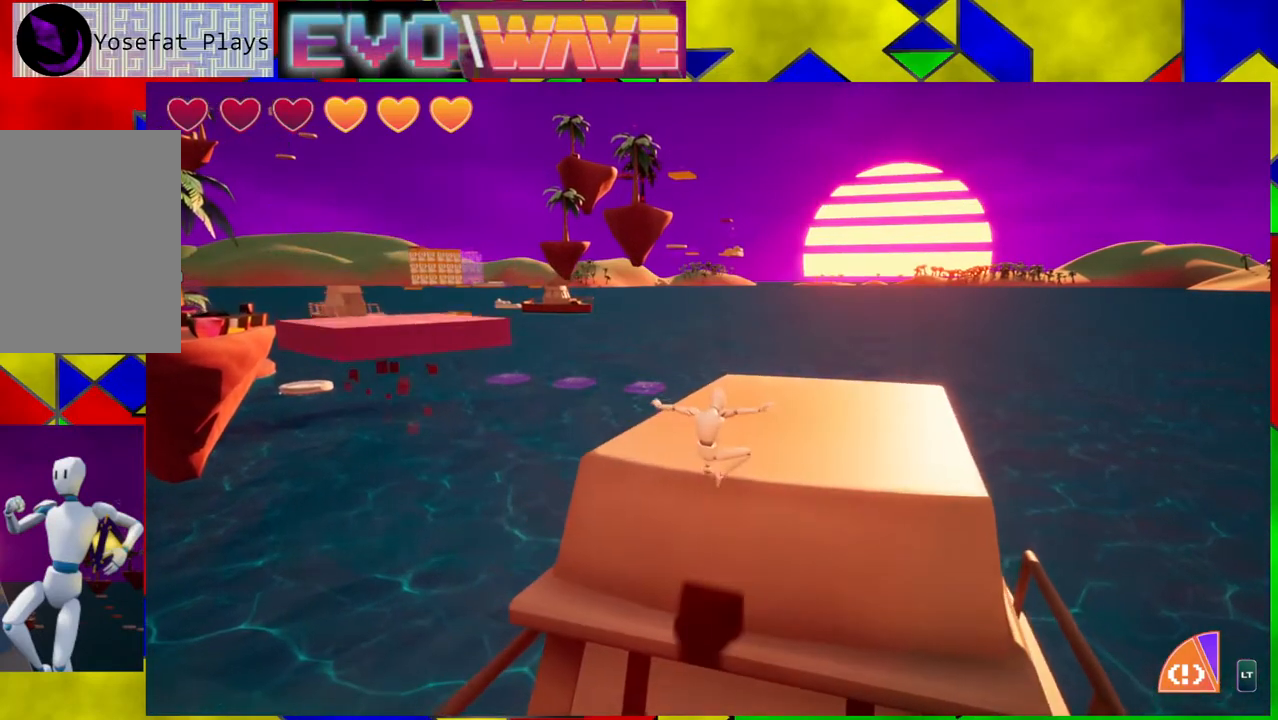
{"buttons": [], "left_stick": "up-right", "right_stick": "center", "events": [[133, "left_stick", "up-right"], [167, "right_stick", "left"], [450, "right_stick", "center"]]}
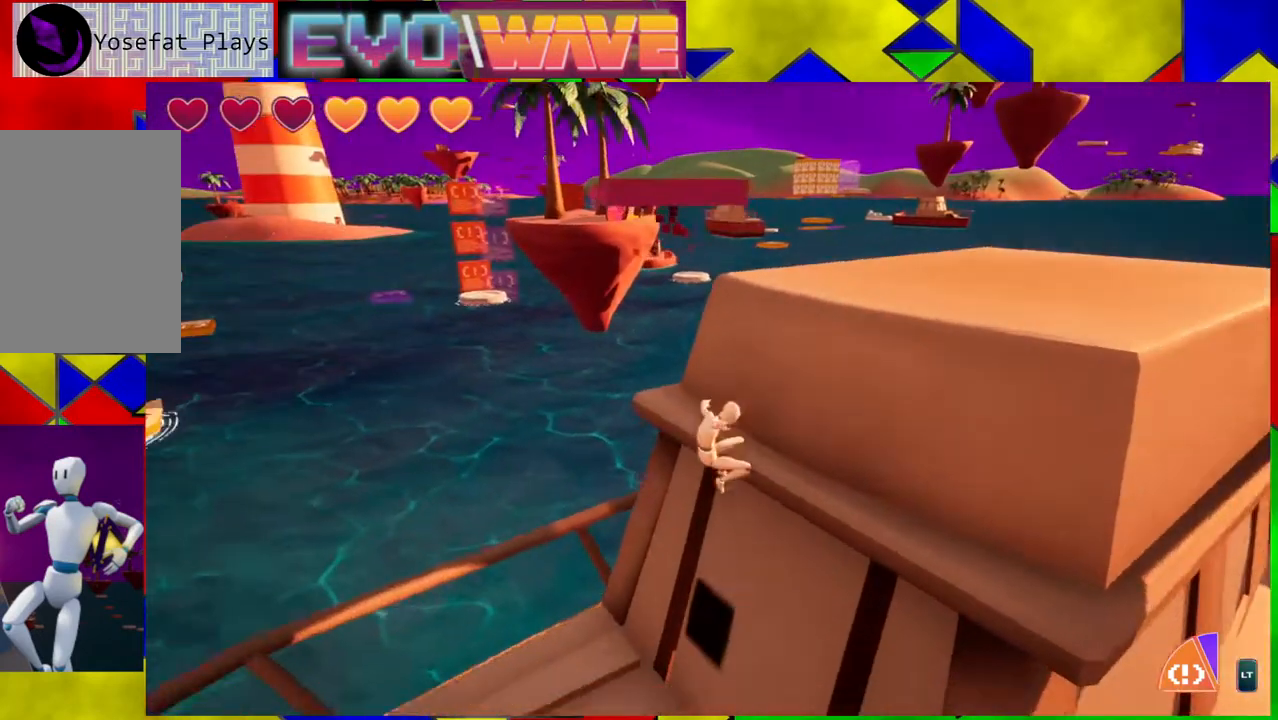
{"buttons": ["B"], "left_stick": "up-right", "right_stick": "center", "events": [[33, "B", "down"], [367, "B", "up"], [500, "B", "down"]]}
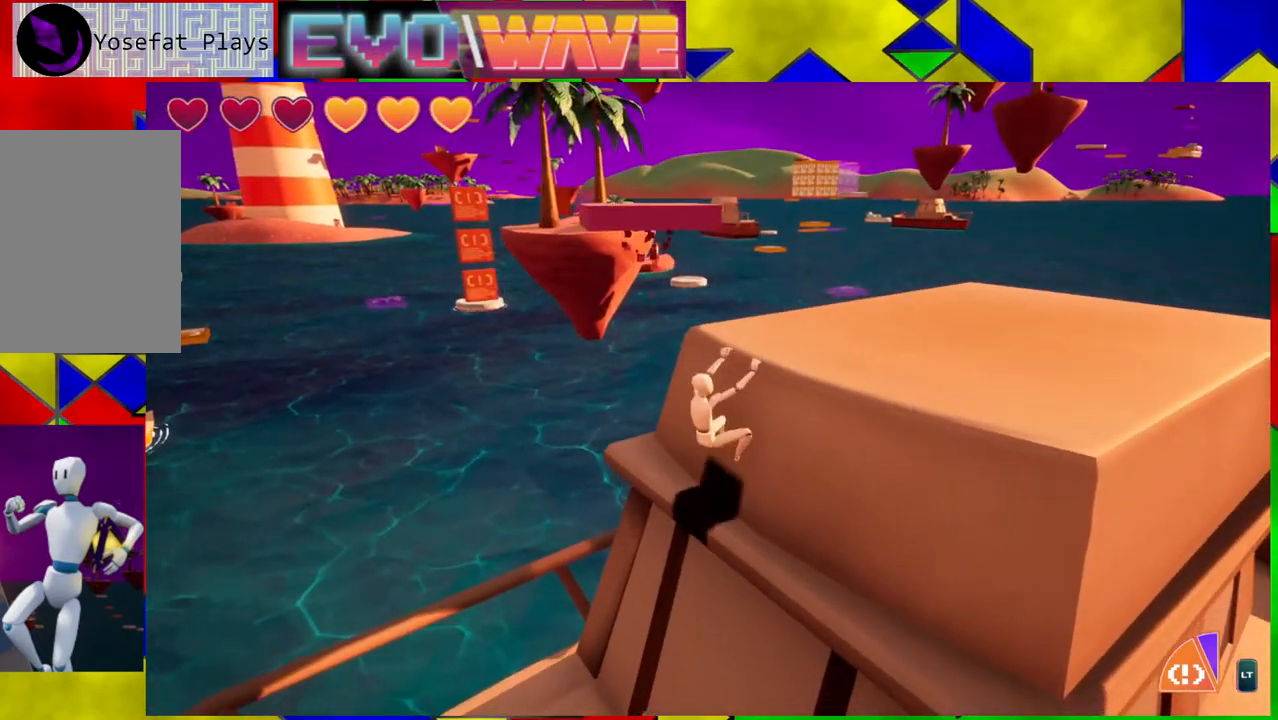
{"buttons": [], "left_stick": "up-right", "right_stick": "center", "events": [[383, "B", "up"]]}
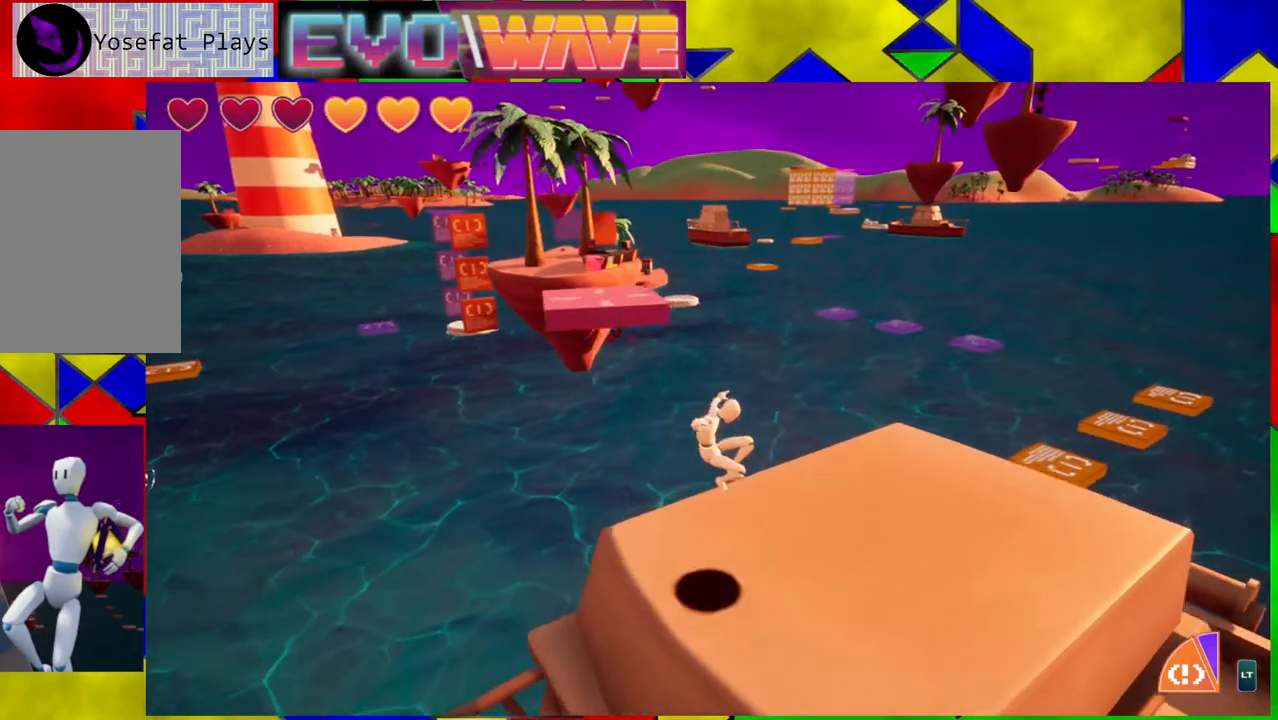
{"buttons": [], "left_stick": "up-right", "right_stick": "down-left", "events": [[183, "right_stick", "down-left"]]}
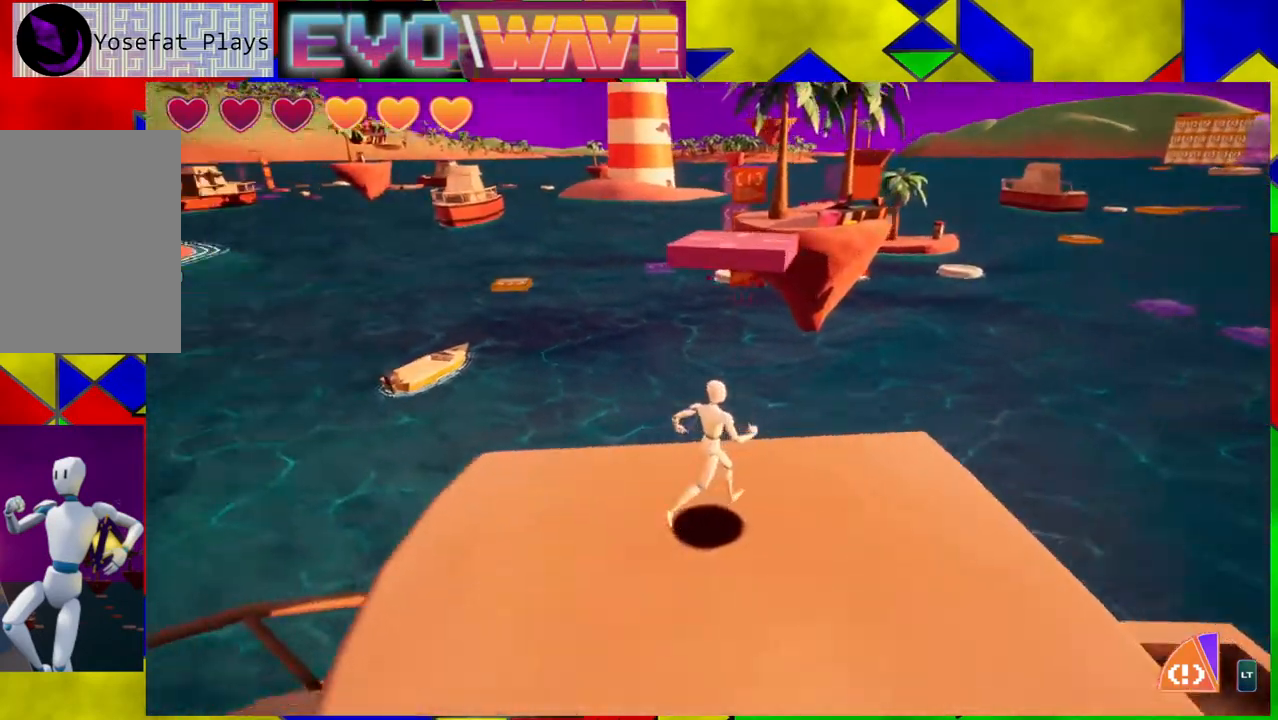
{"buttons": [], "left_stick": "center", "right_stick": "center", "events": [[83, "right_stick", "center"], [183, "left_stick", "center"]]}
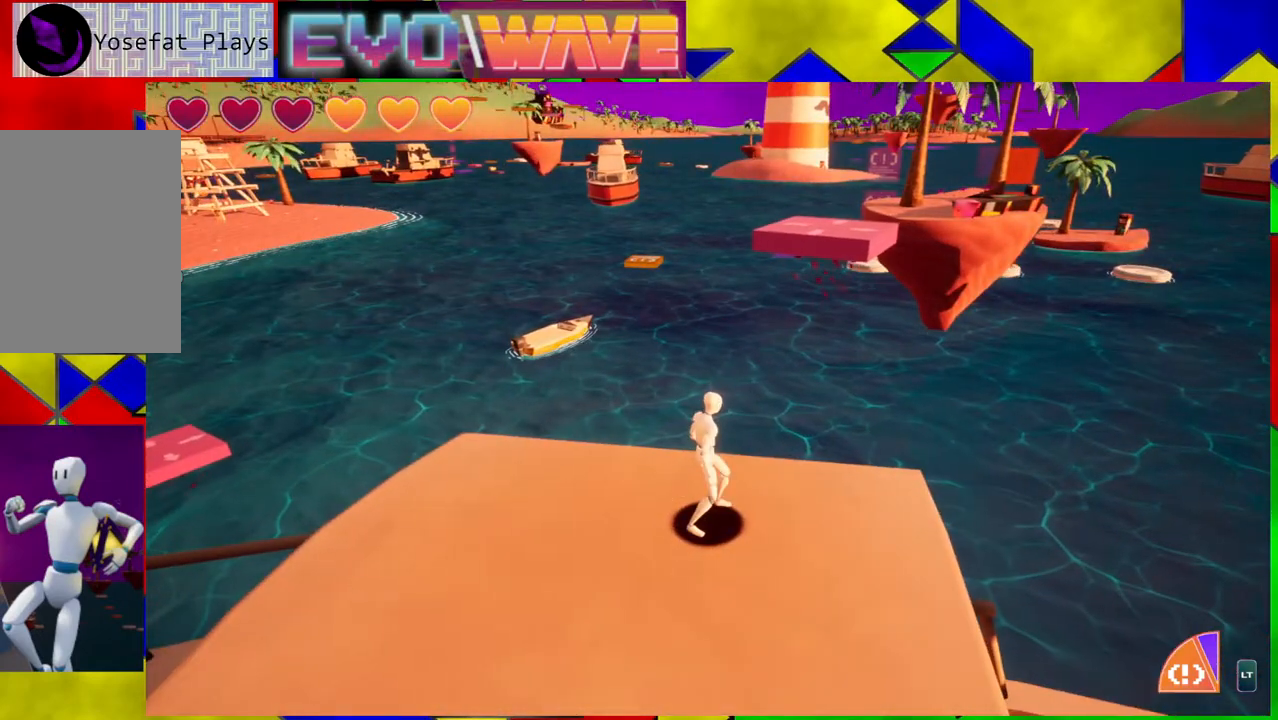
{"buttons": [], "left_stick": "center", "right_stick": "center", "events": []}
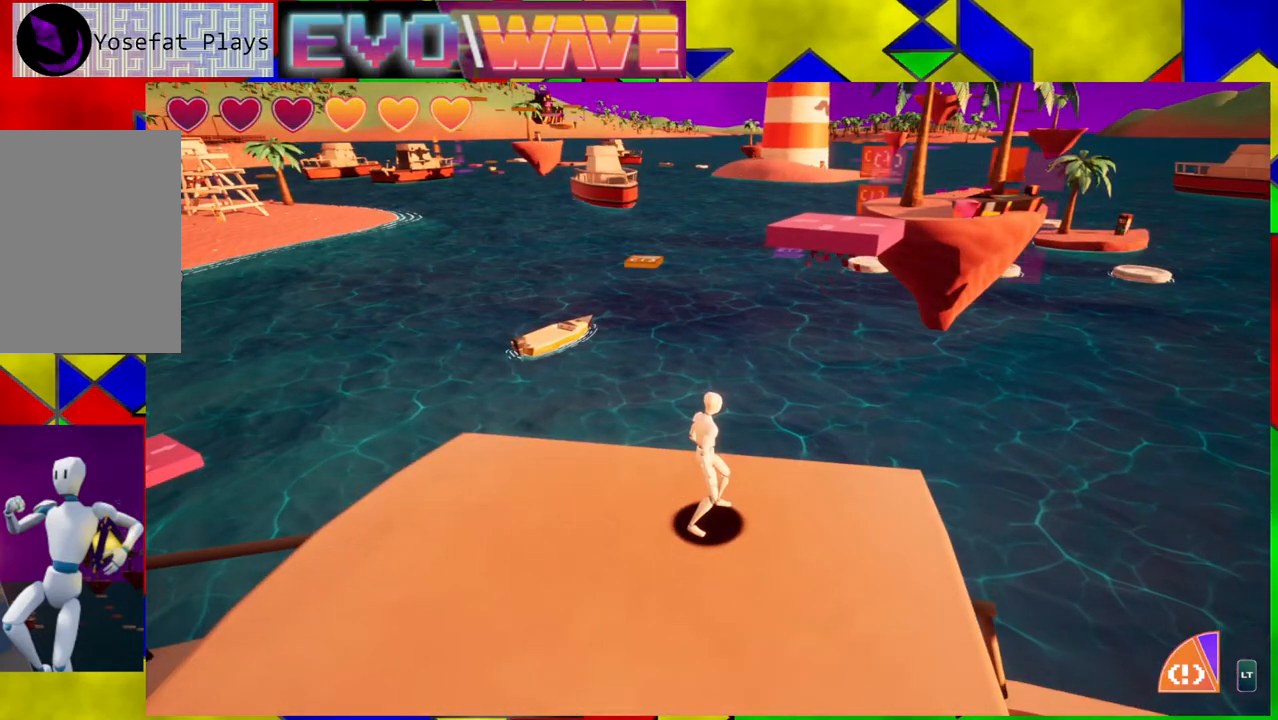
{"buttons": [], "left_stick": "down-left", "right_stick": "center", "events": [[150, "right_stick", "up-right"], [433, "right_stick", "center"], [483, "left_stick", "down-left"]]}
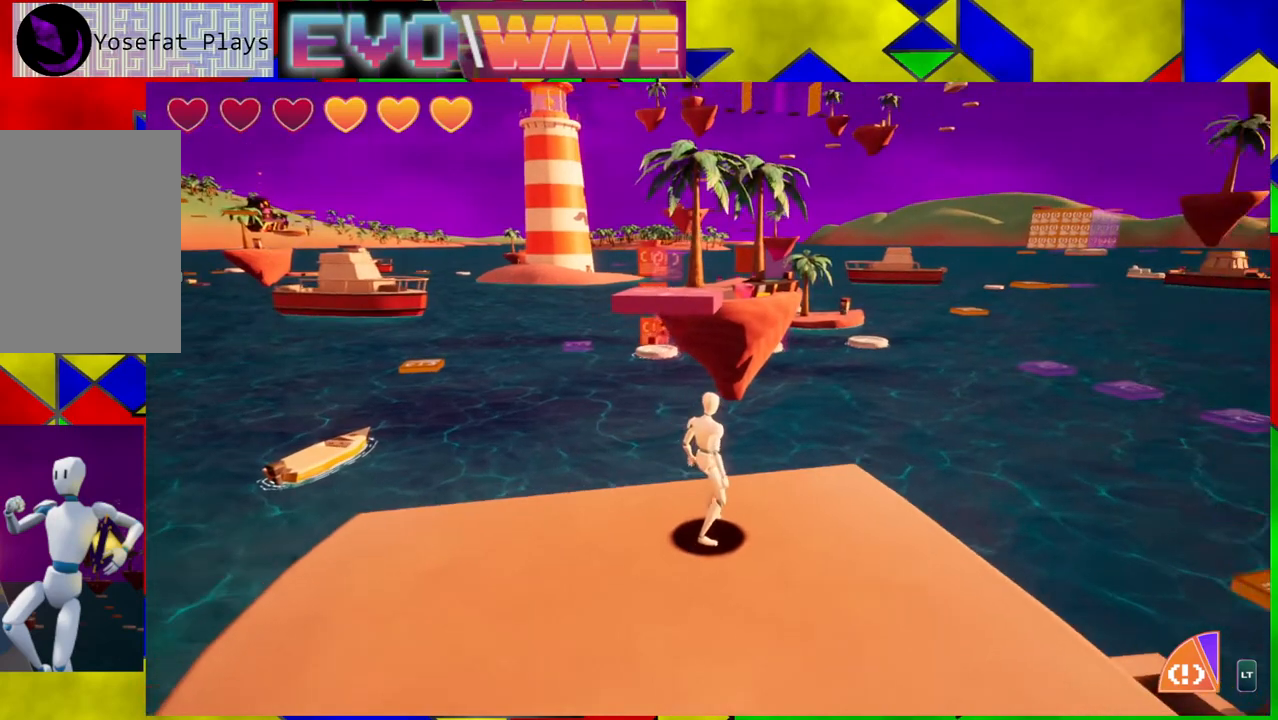
{"buttons": [], "left_stick": "center", "right_stick": "center", "events": [[267, "left_stick", "center"]]}
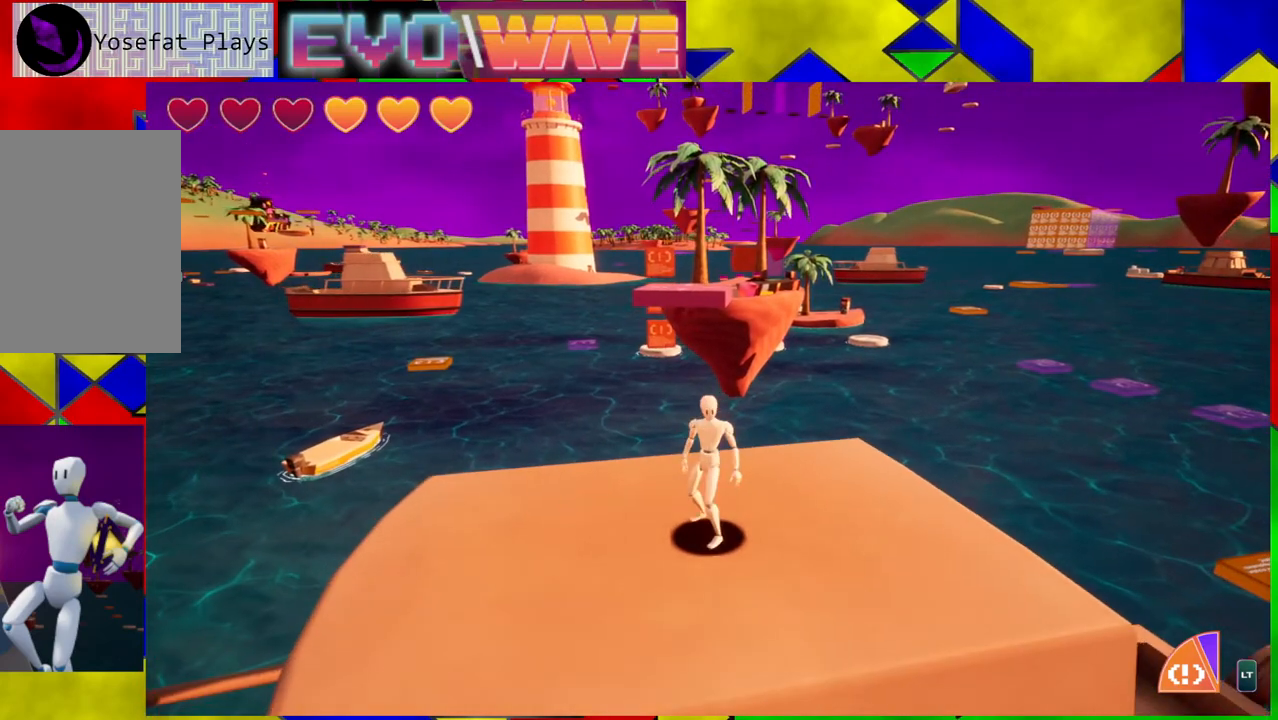
{"buttons": [], "left_stick": "center", "right_stick": "center", "events": [[50, "right_stick", "up"], [283, "right_stick", "center"]]}
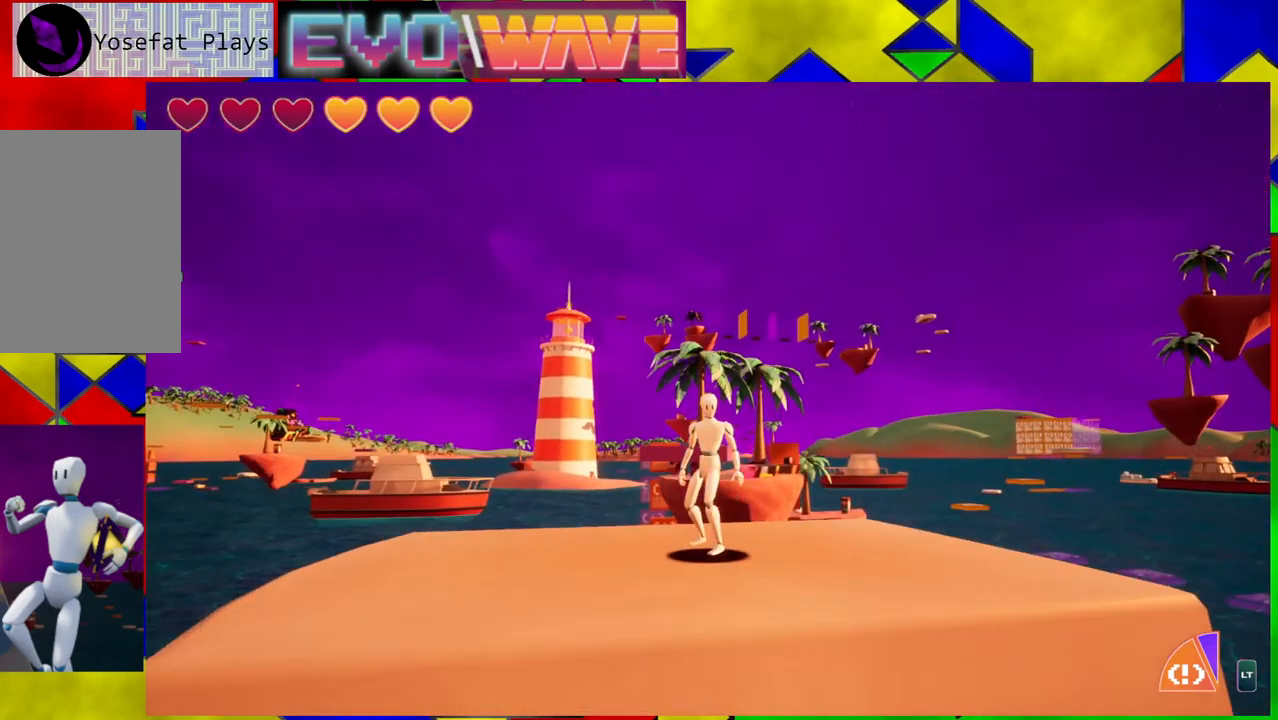
{"buttons": [], "left_stick": "center", "right_stick": "down", "events": [[283, "right_stick", "down"]]}
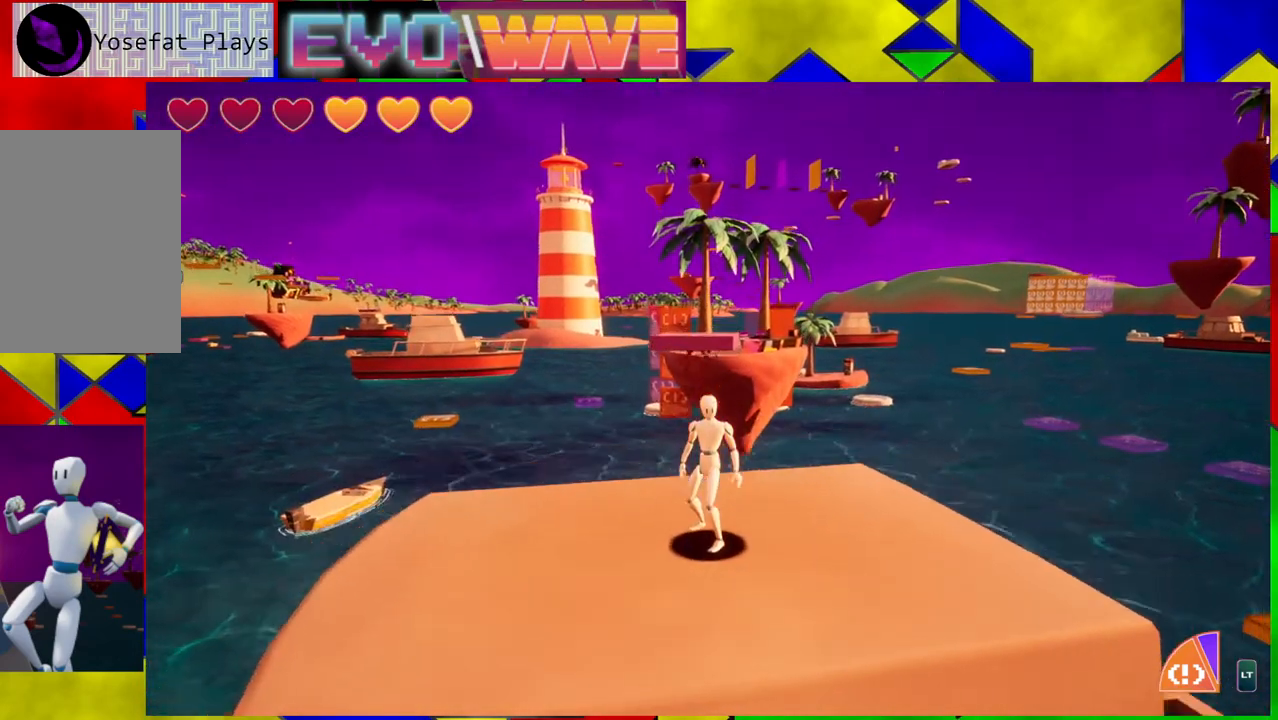
{"buttons": [], "left_stick": "center", "right_stick": "center", "events": [[267, "right_stick", "center"]]}
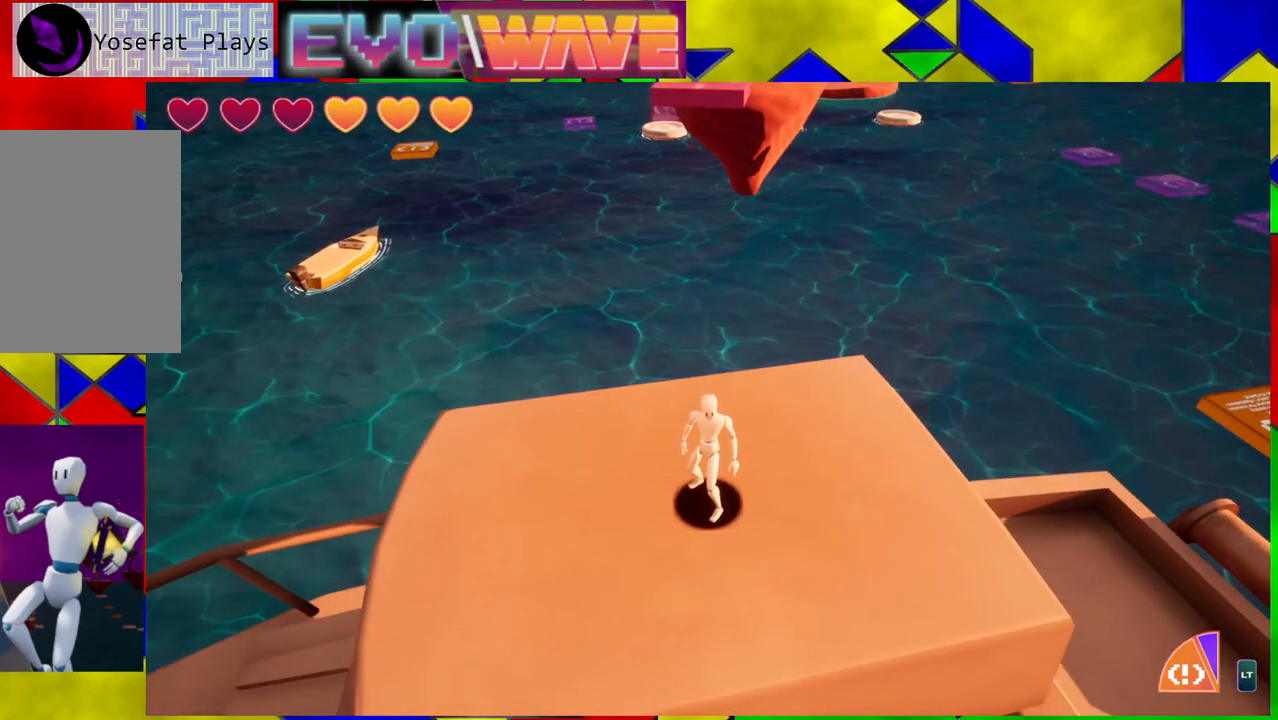
{"buttons": [], "left_stick": "center", "right_stick": "center", "events": []}
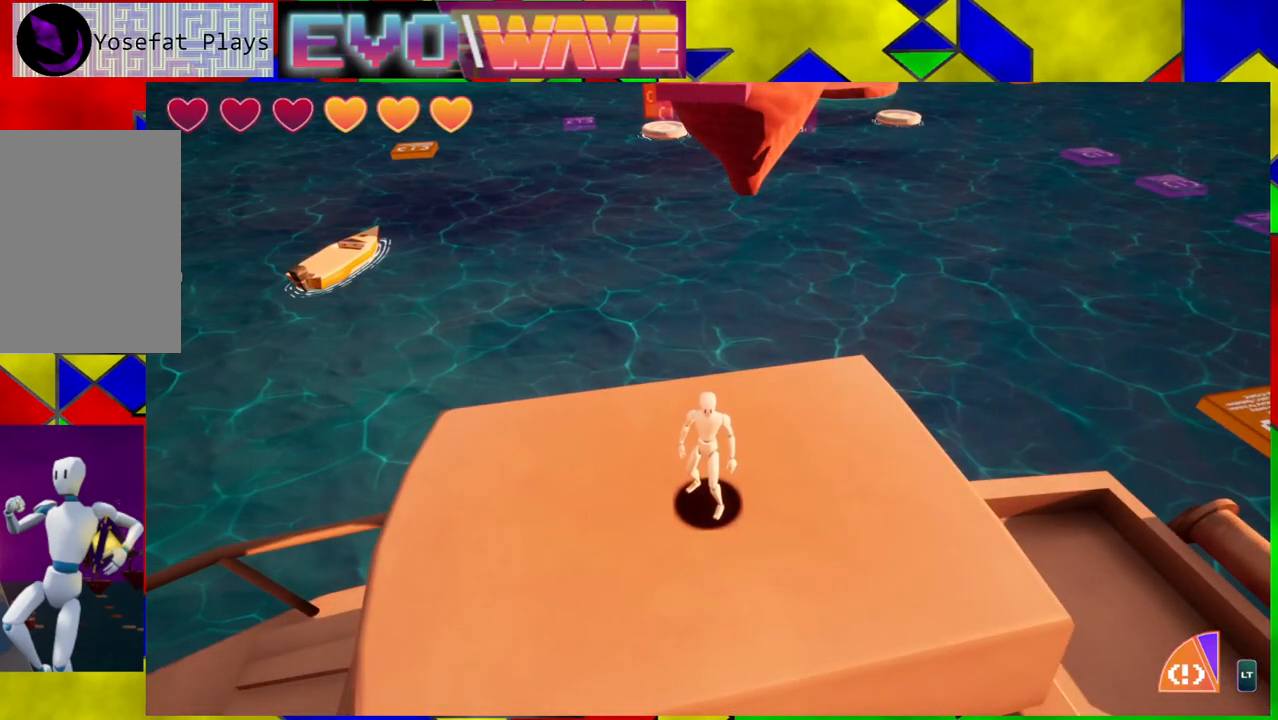
{"buttons": [], "left_stick": "center", "right_stick": "center", "events": []}
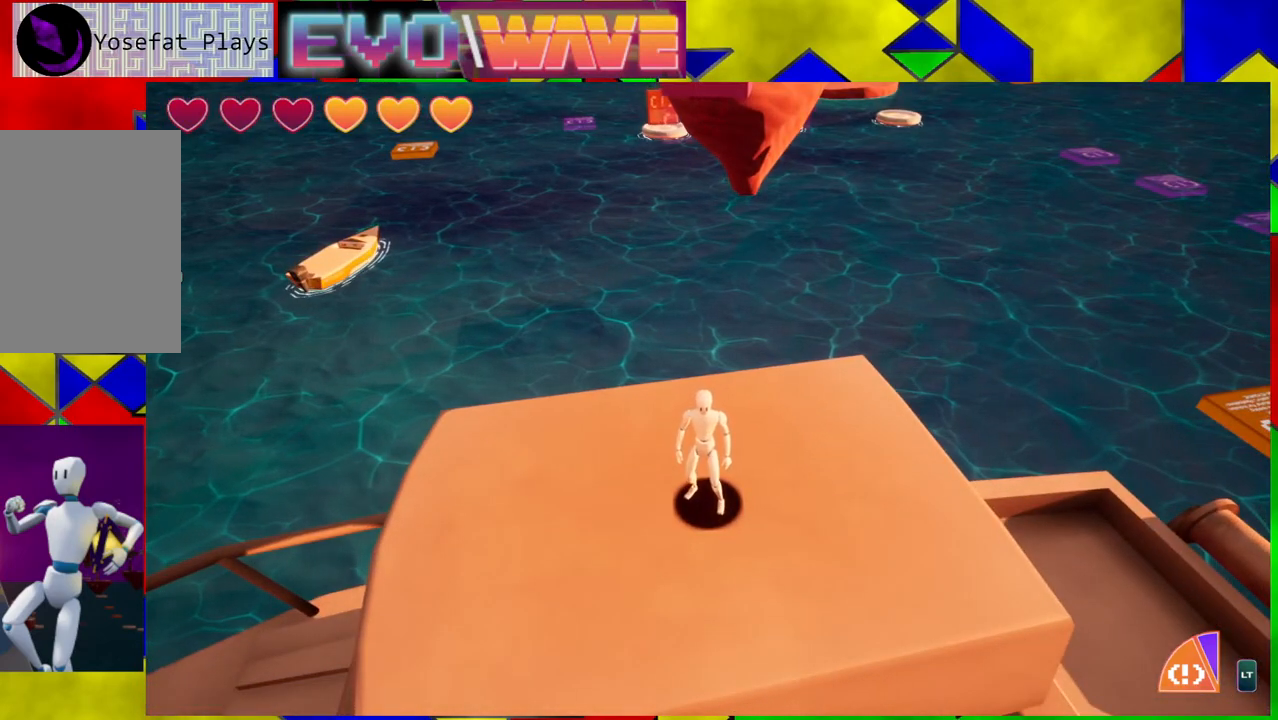
{"buttons": [], "left_stick": "center", "right_stick": "center", "events": []}
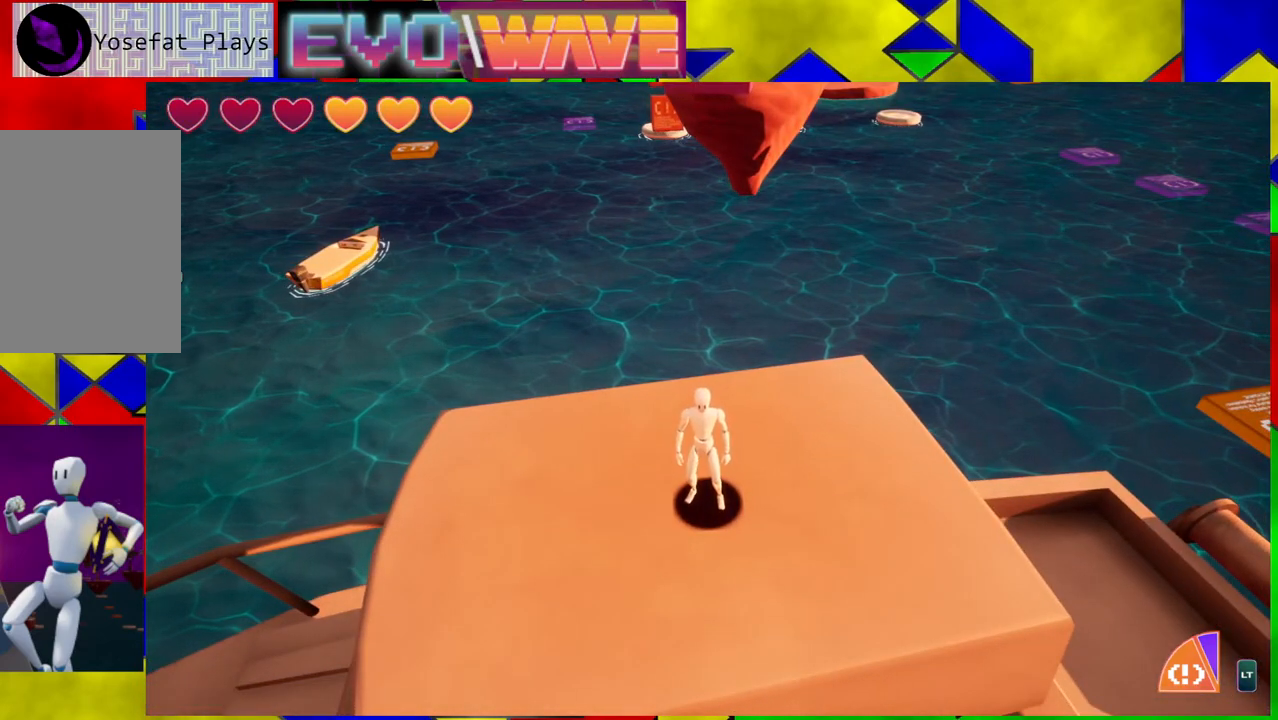
{"buttons": [], "left_stick": "center", "right_stick": "center", "events": []}
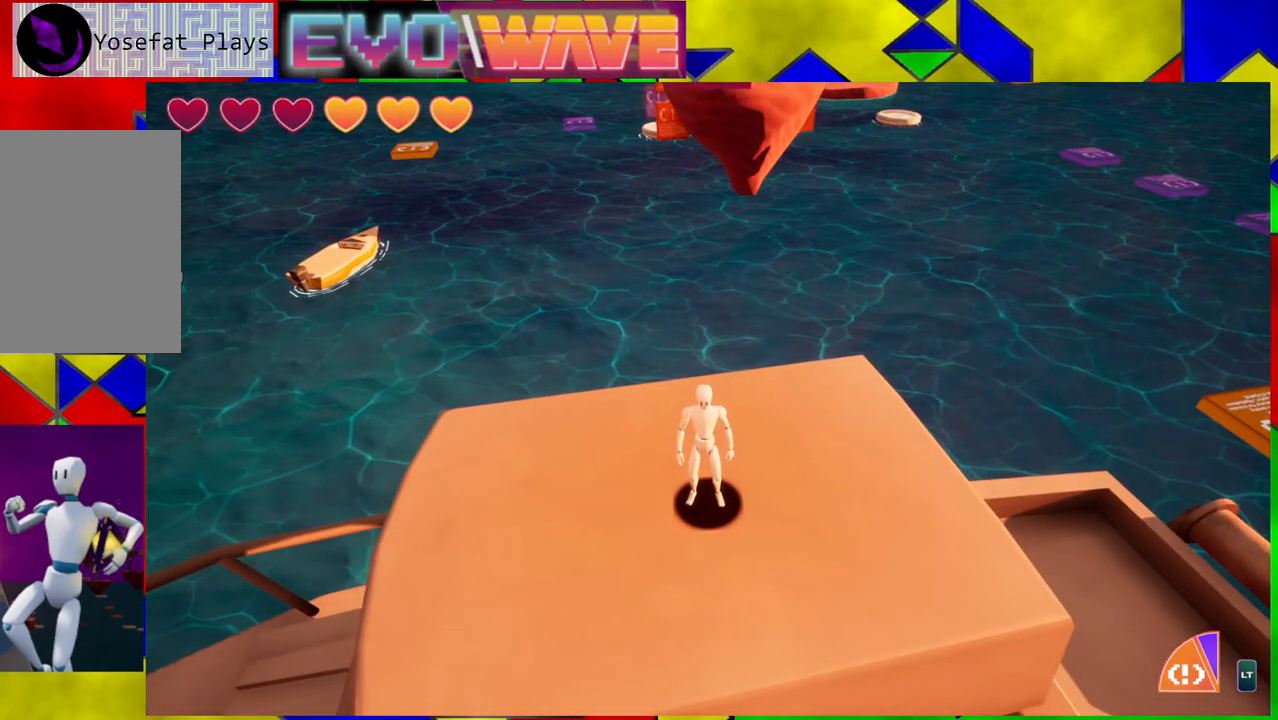
{"buttons": [], "left_stick": "center", "right_stick": "center", "events": [[133, "right_stick", "down-left"], [317, "right_stick", "center"]]}
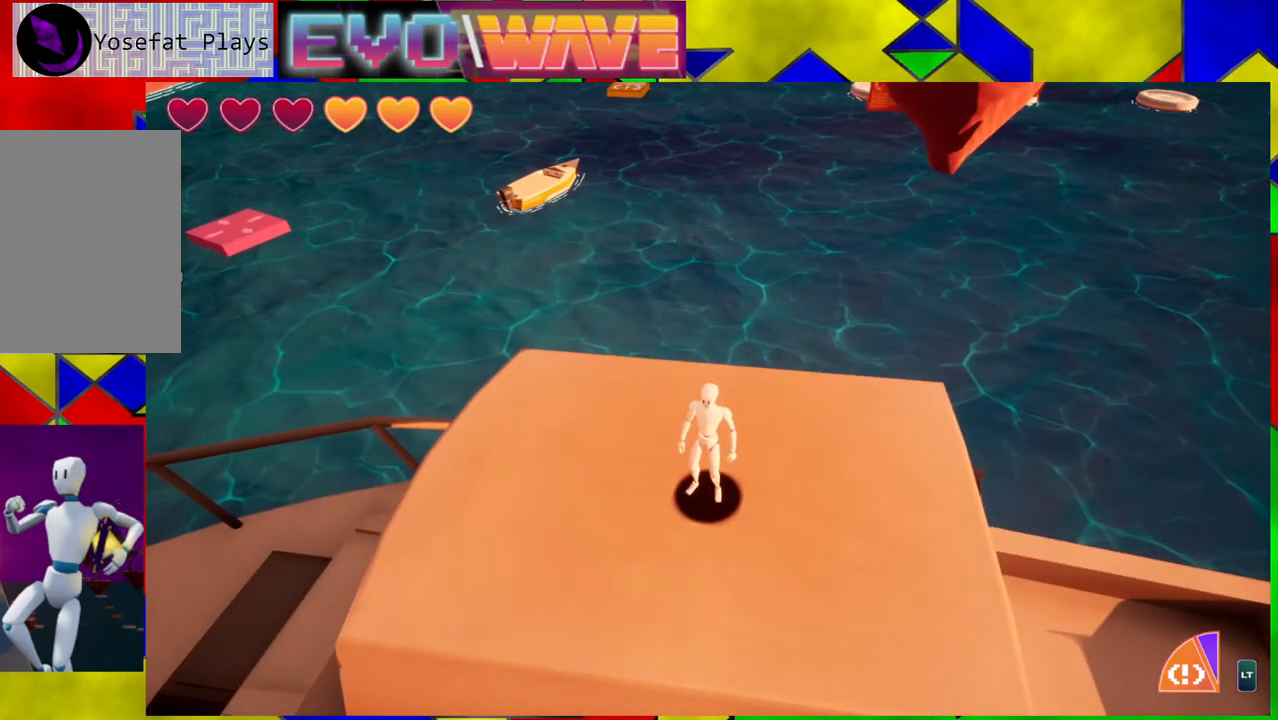
{"buttons": [], "left_stick": "center", "right_stick": "up-right", "events": [[233, "right_stick", "up-right"]]}
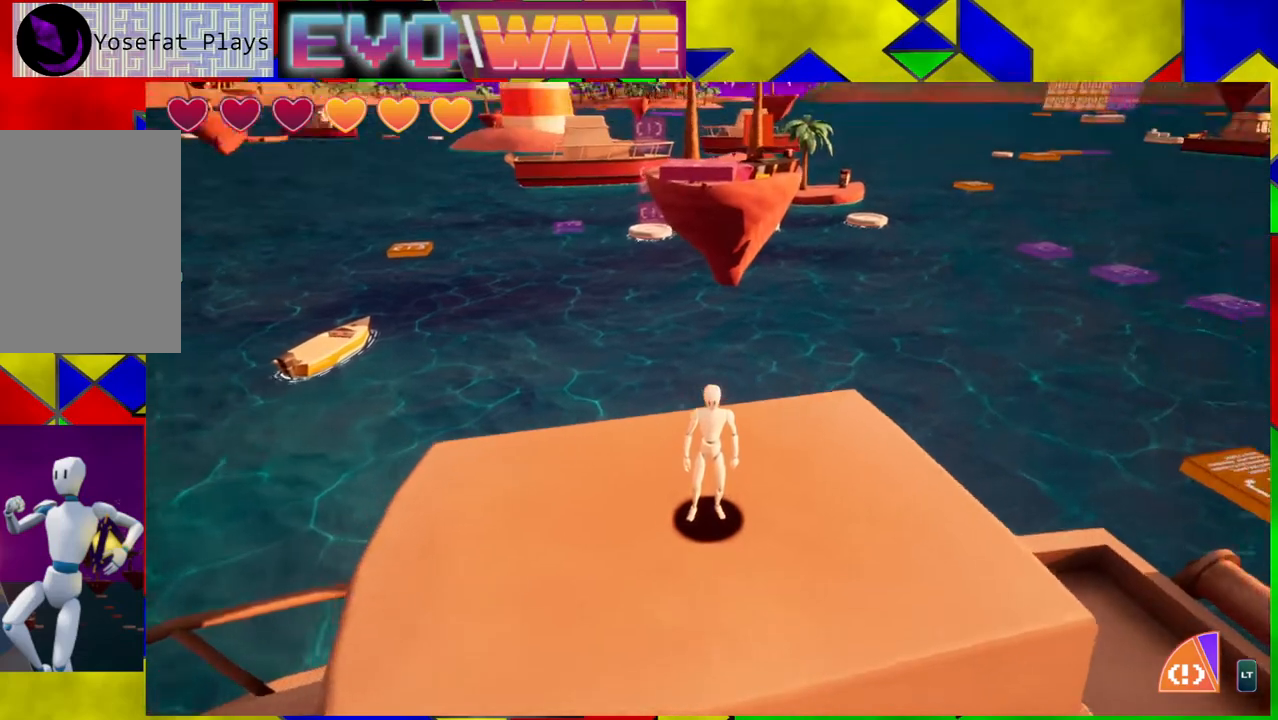
{"buttons": [], "left_stick": "center", "right_stick": "center", "events": [[183, "right_stick", "center"]]}
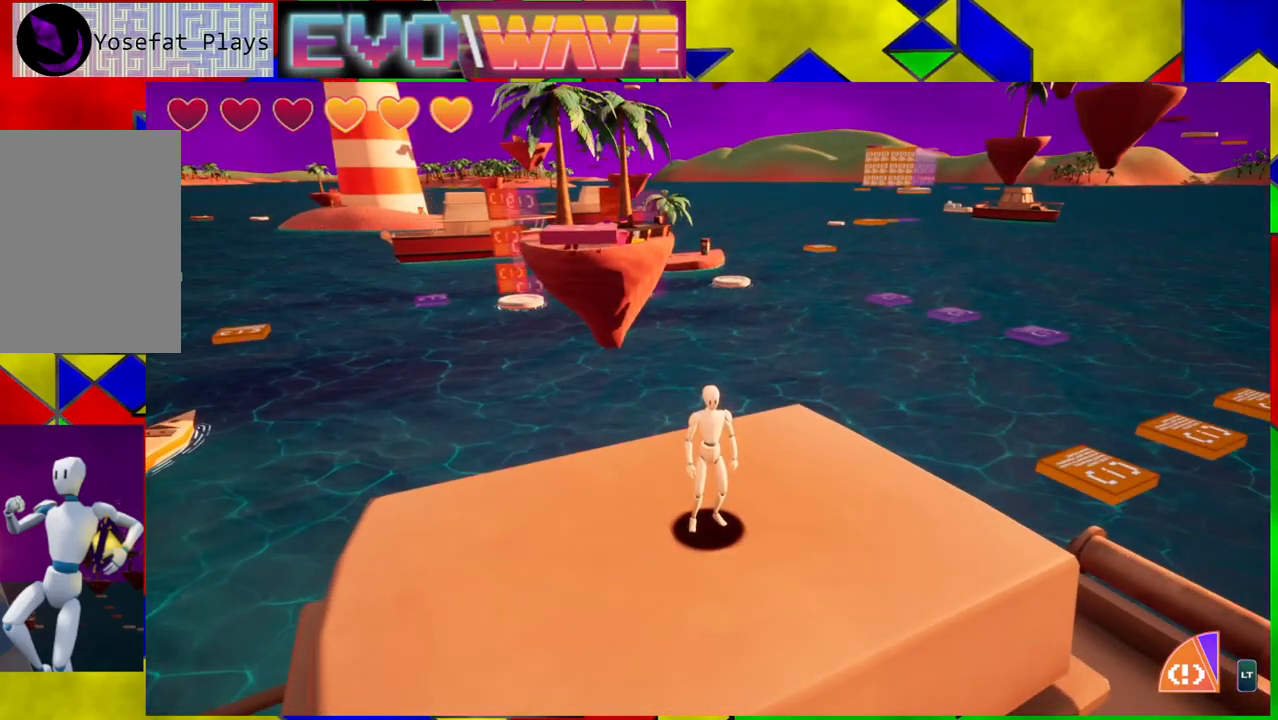
{"buttons": [], "left_stick": "center", "right_stick": "center", "events": []}
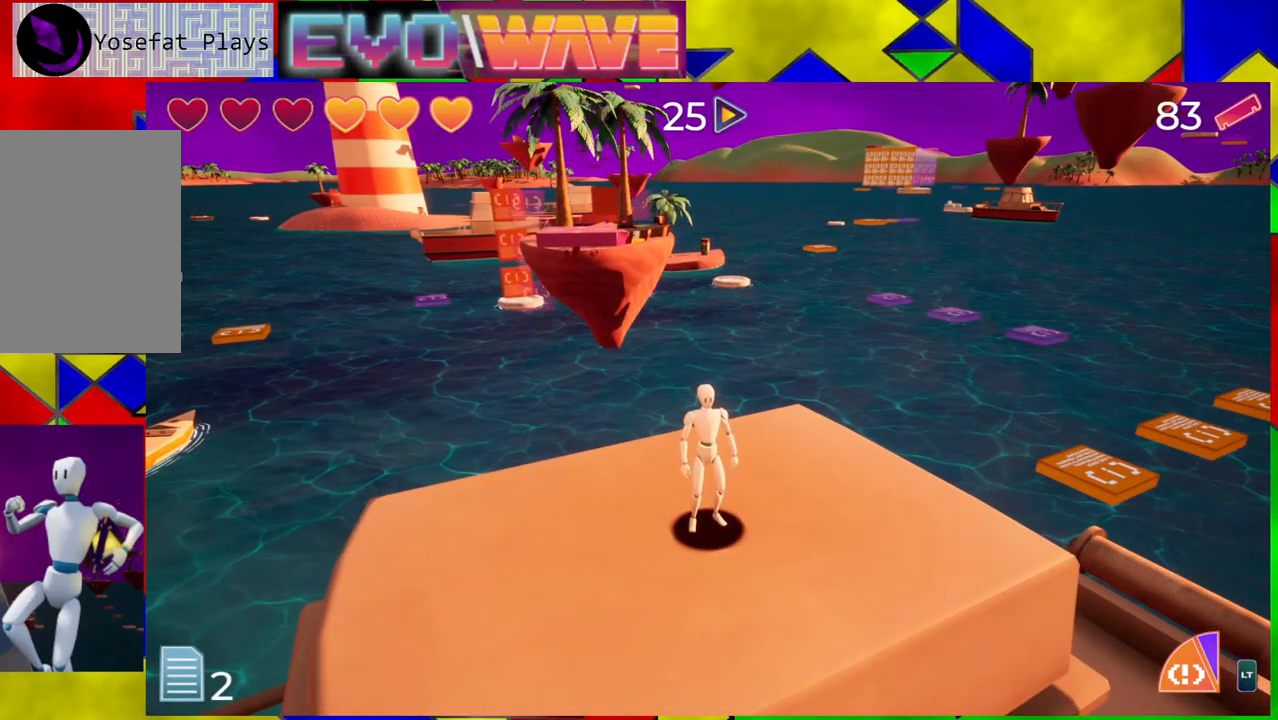
{"buttons": [], "left_stick": "center", "right_stick": "center", "events": [[83, "right_stick", "down-left"], [417, "right_stick", "center"]]}